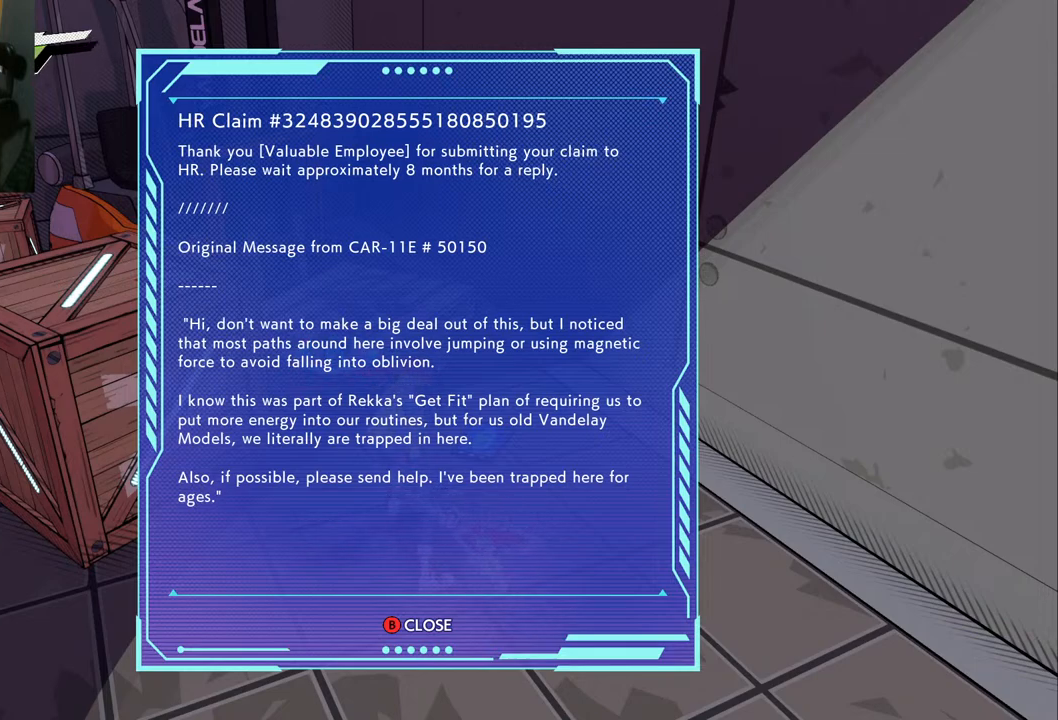
Gameplay with a controller (Xbox layout); each line is a JSON object with the inputs held at the frame after it. "events" lists button and stick changes between this image and that frame as [ms after this image, input, new state], when the widget could be followed in between. Not read: L2 R2.
{"buttons": [], "left_stick": "center", "right_stick": "center", "events": [[367, "DPAD_DOWN", "down"], [483, "DPAD_DOWN", "up"]]}
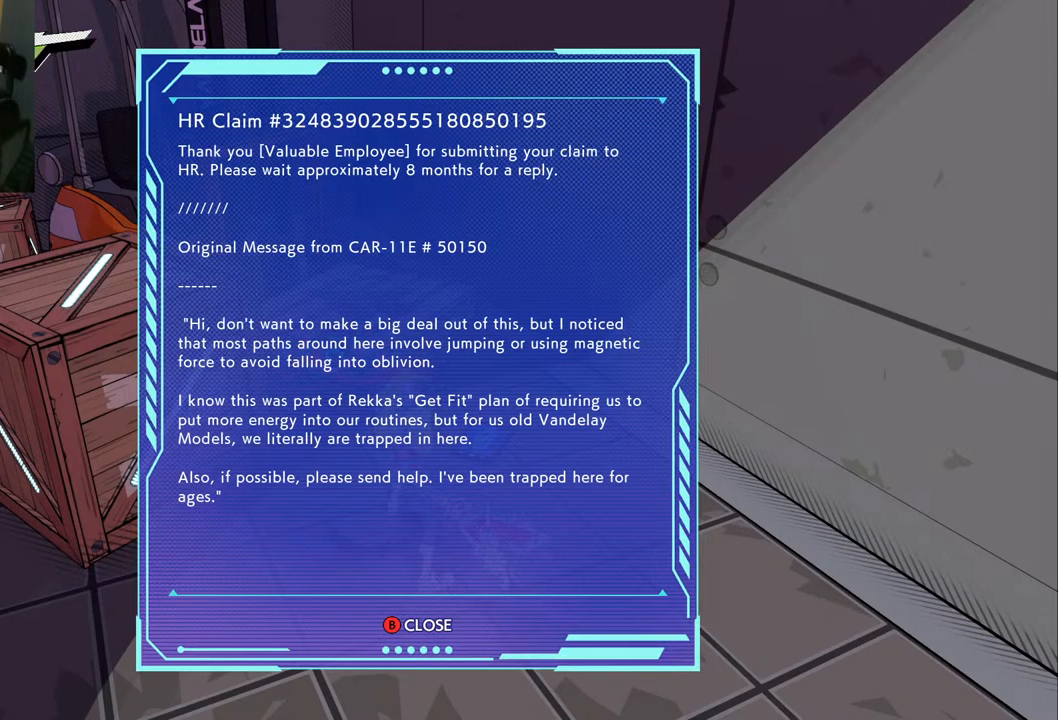
{"buttons": [], "left_stick": "center", "right_stick": "center", "events": []}
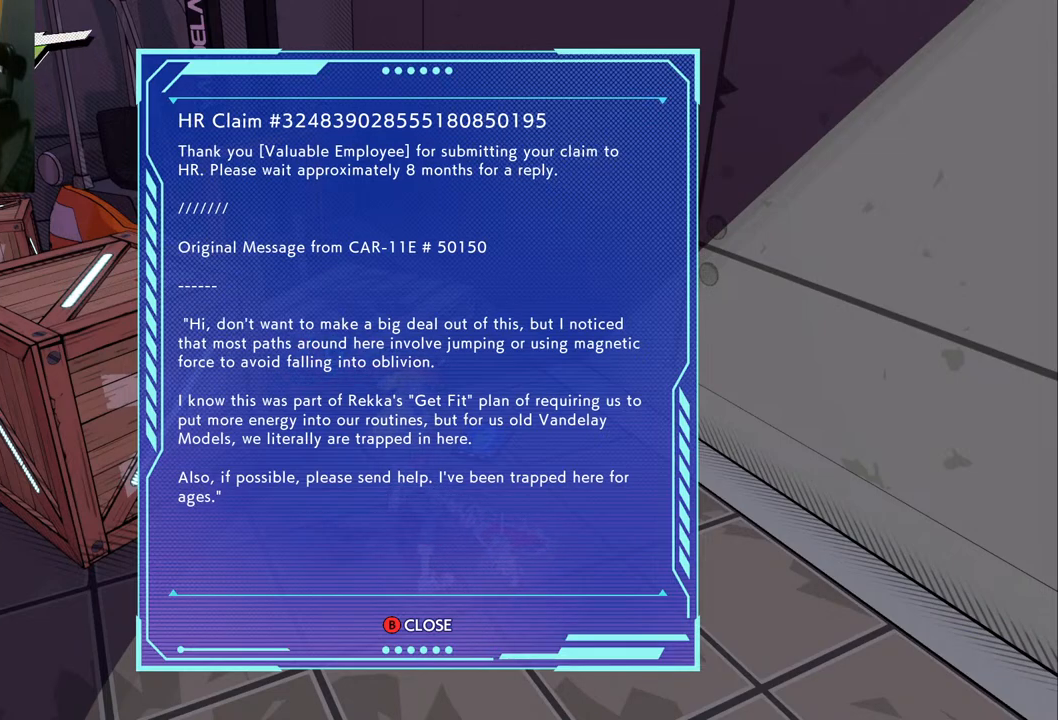
{"buttons": [], "left_stick": "center", "right_stick": "center", "events": []}
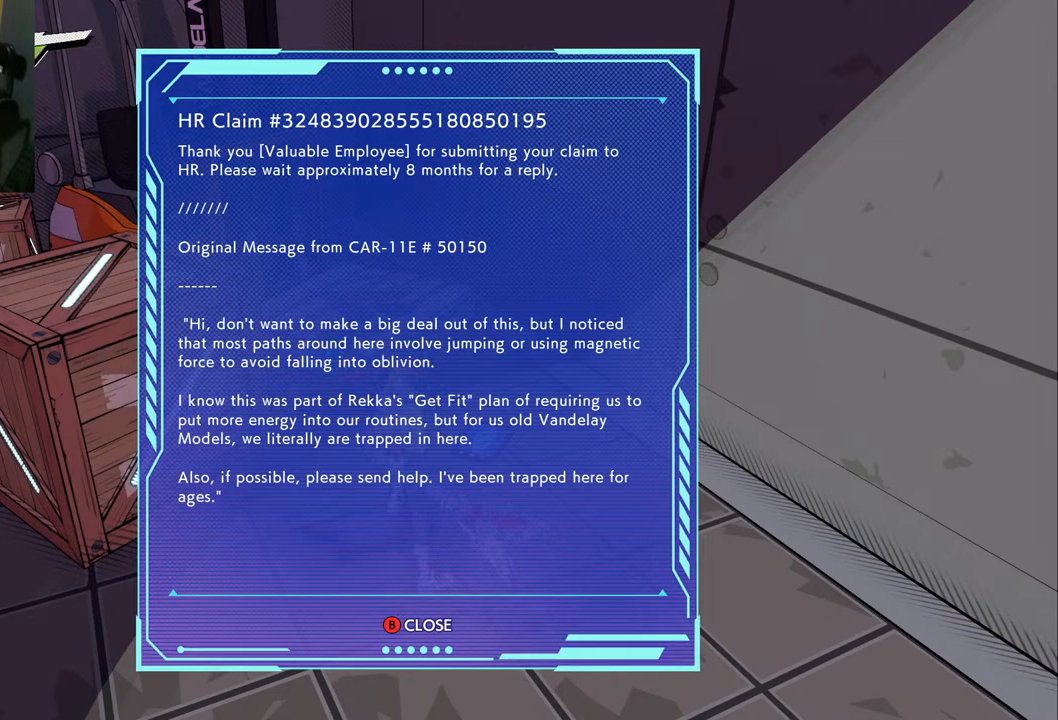
{"buttons": [], "left_stick": "center", "right_stick": "center", "events": []}
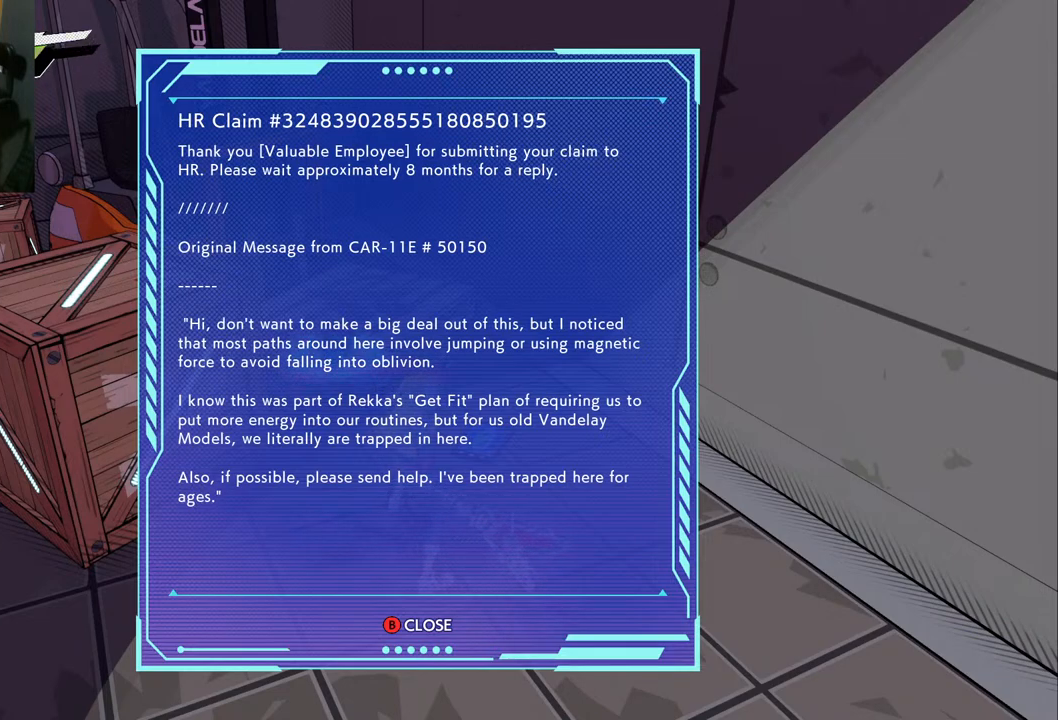
{"buttons": [], "left_stick": "center", "right_stick": "center", "events": []}
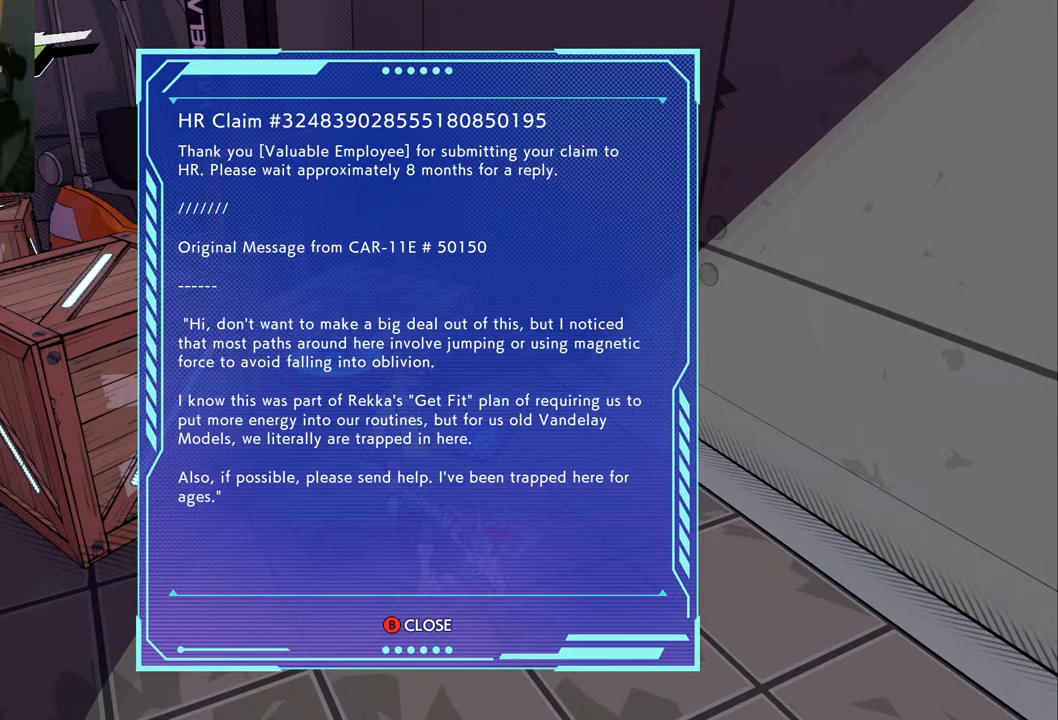
{"buttons": [], "left_stick": "center", "right_stick": "center", "events": []}
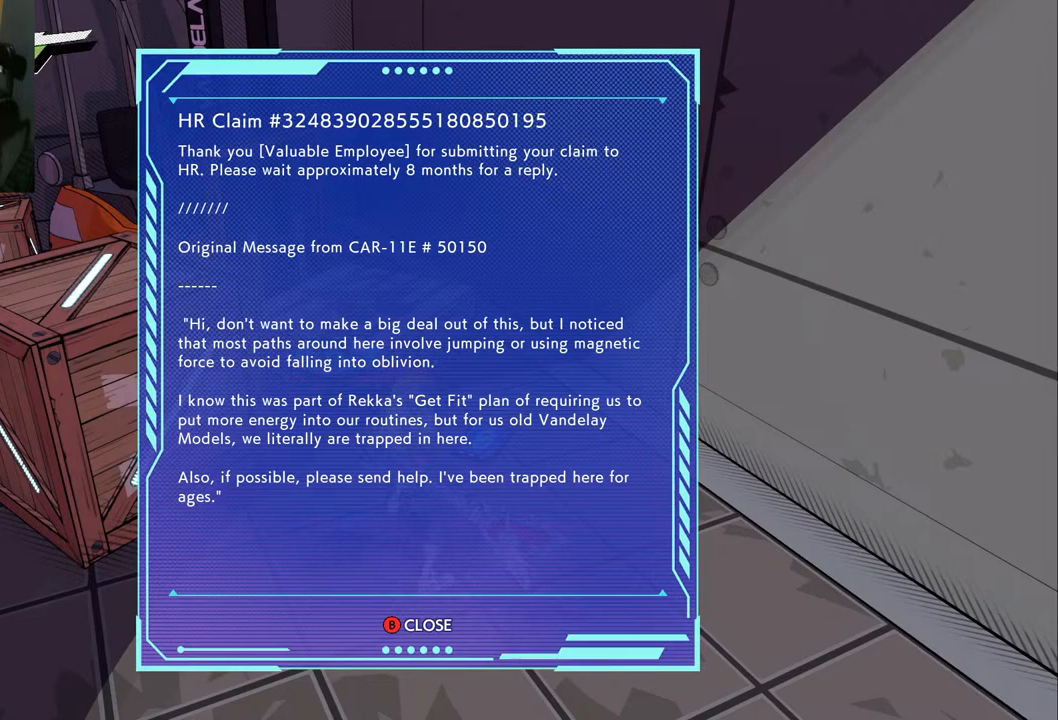
{"buttons": [], "left_stick": "up-left", "right_stick": "center", "events": [[150, "left_stick", "down"], [433, "left_stick", "left"], [500, "left_stick", "up-left"]]}
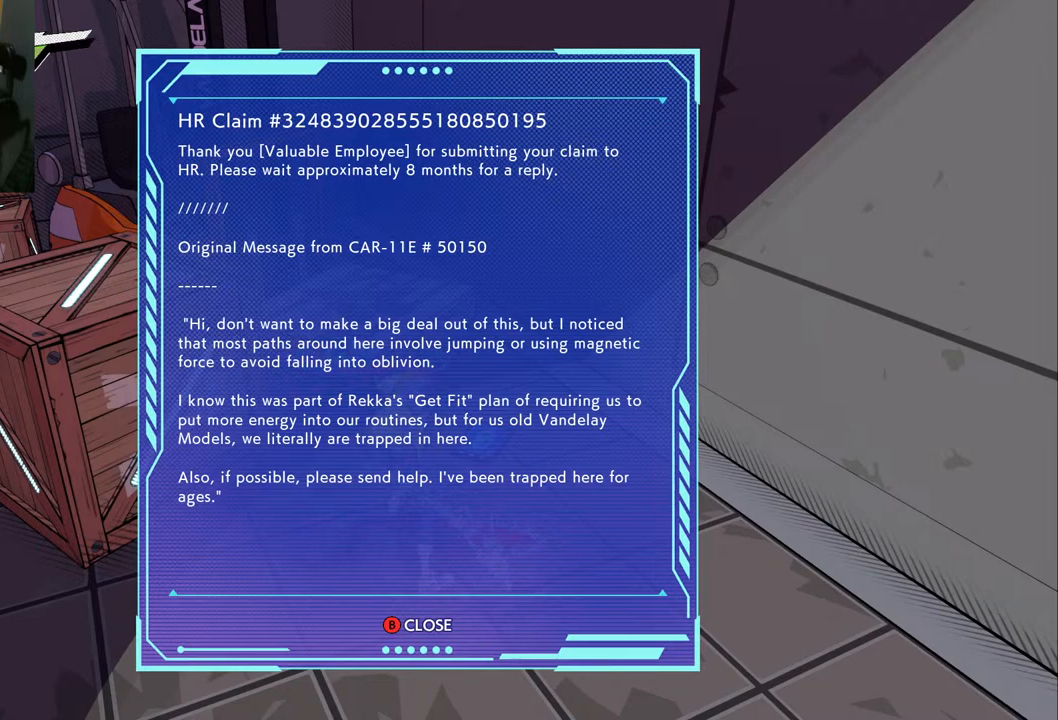
{"buttons": [], "left_stick": "left", "right_stick": "center", "events": [[267, "left_stick", "right"], [450, "left_stick", "left"]]}
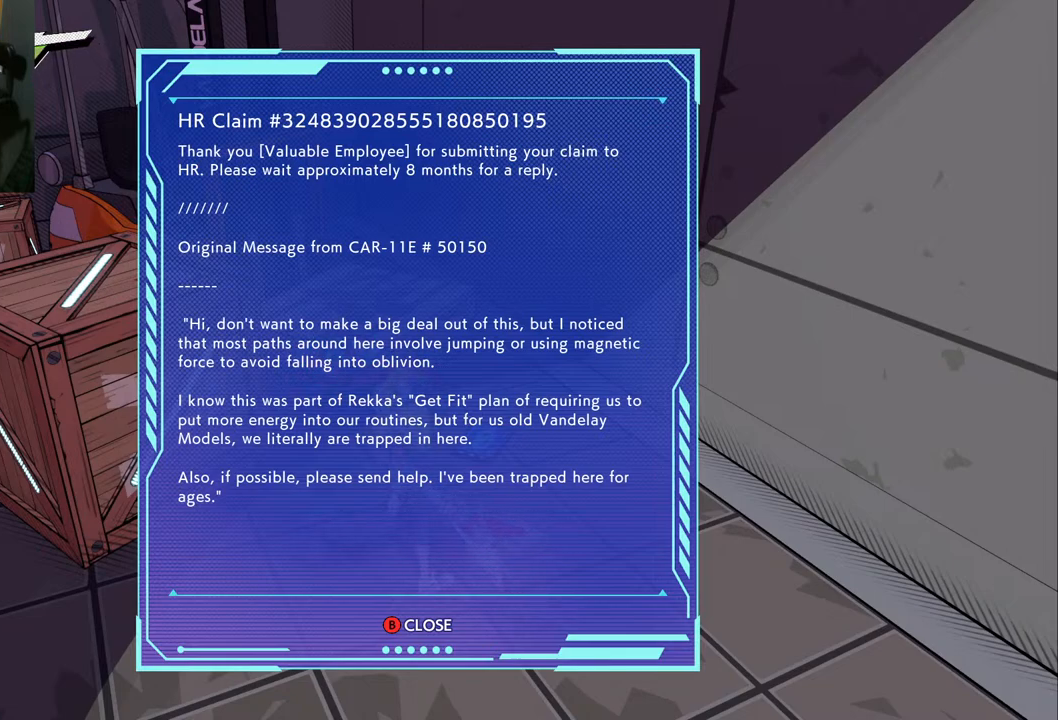
{"buttons": [], "left_stick": "center", "right_stick": "center", "events": [[167, "left_stick", "center"]]}
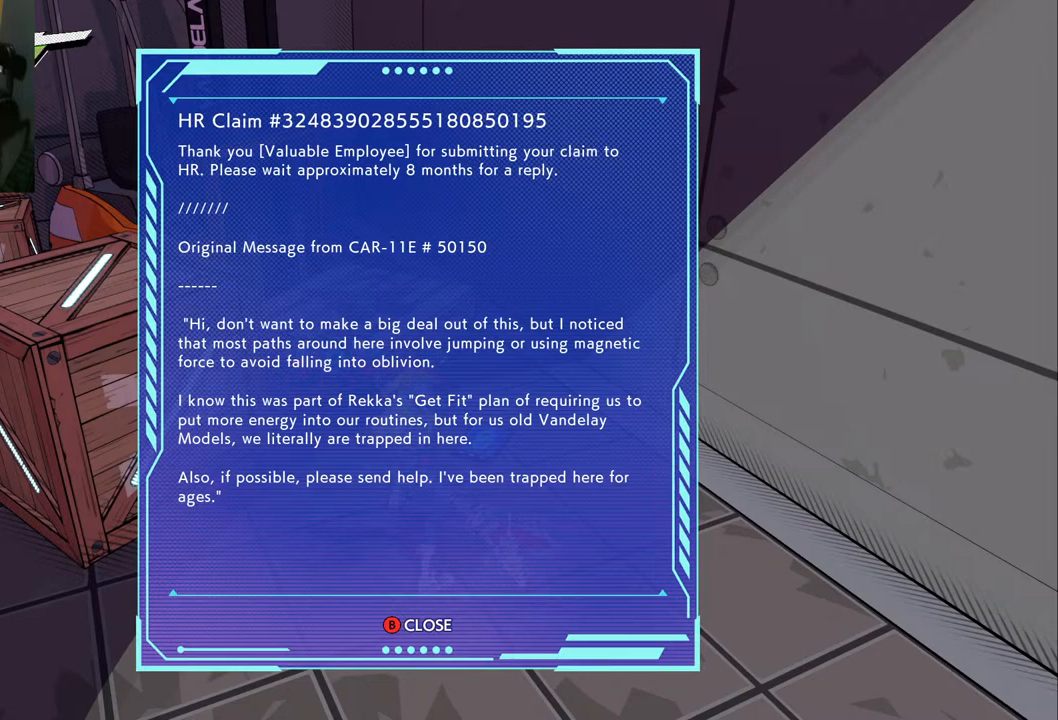
{"buttons": [], "left_stick": "center", "right_stick": "center", "events": []}
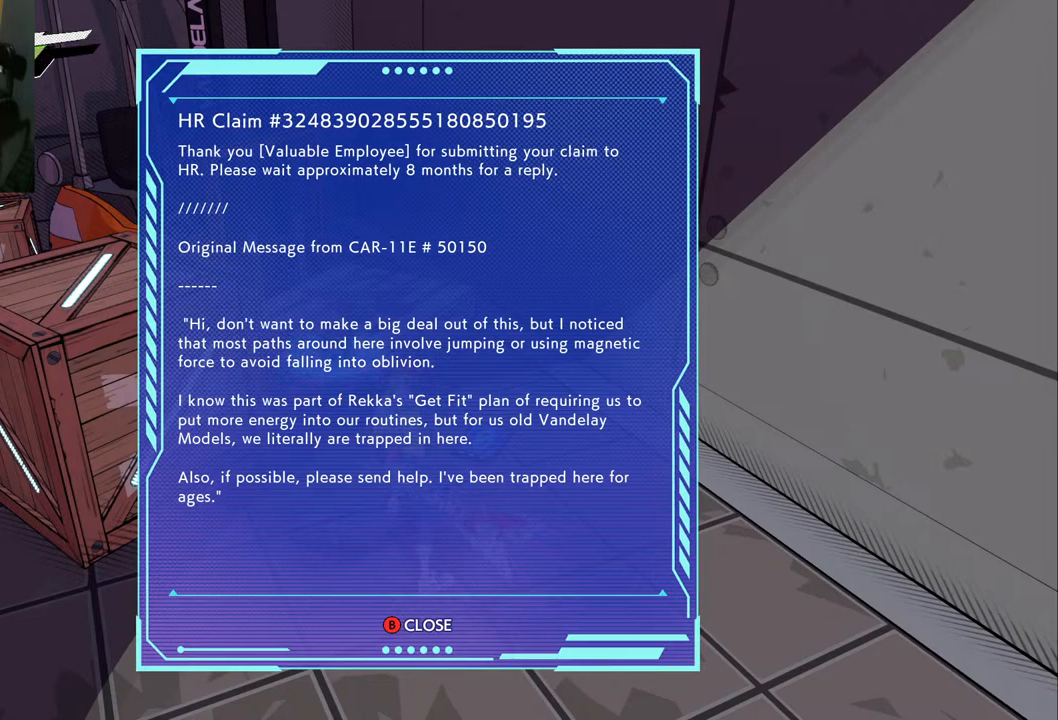
{"buttons": [], "left_stick": "center", "right_stick": "center", "events": []}
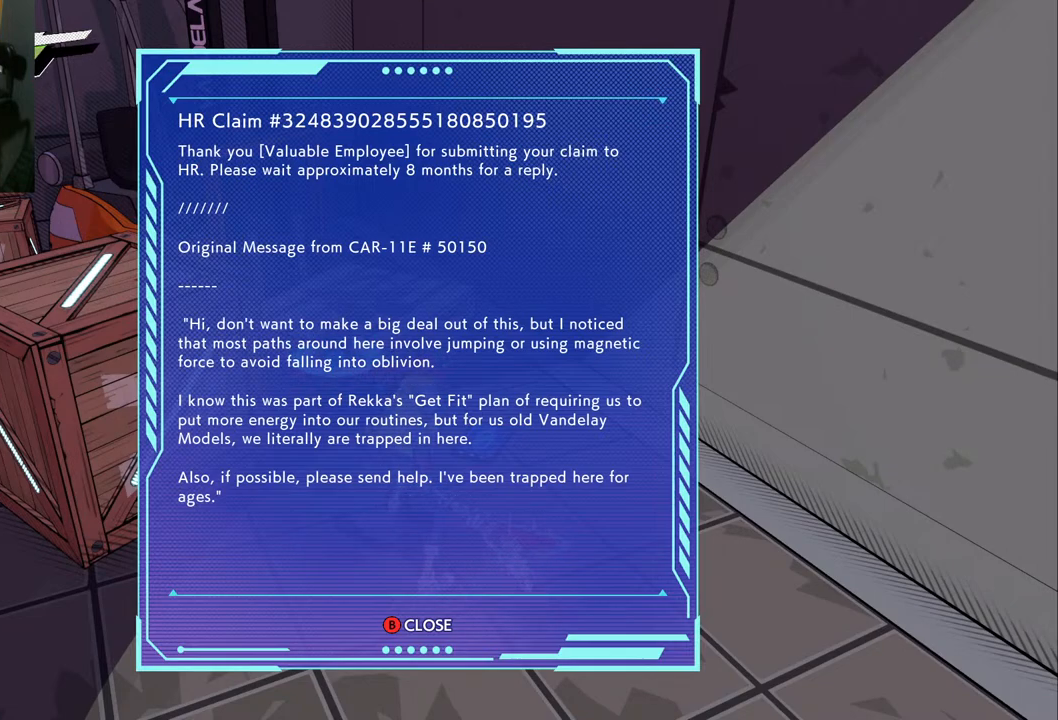
{"buttons": [], "left_stick": "center", "right_stick": "center", "events": []}
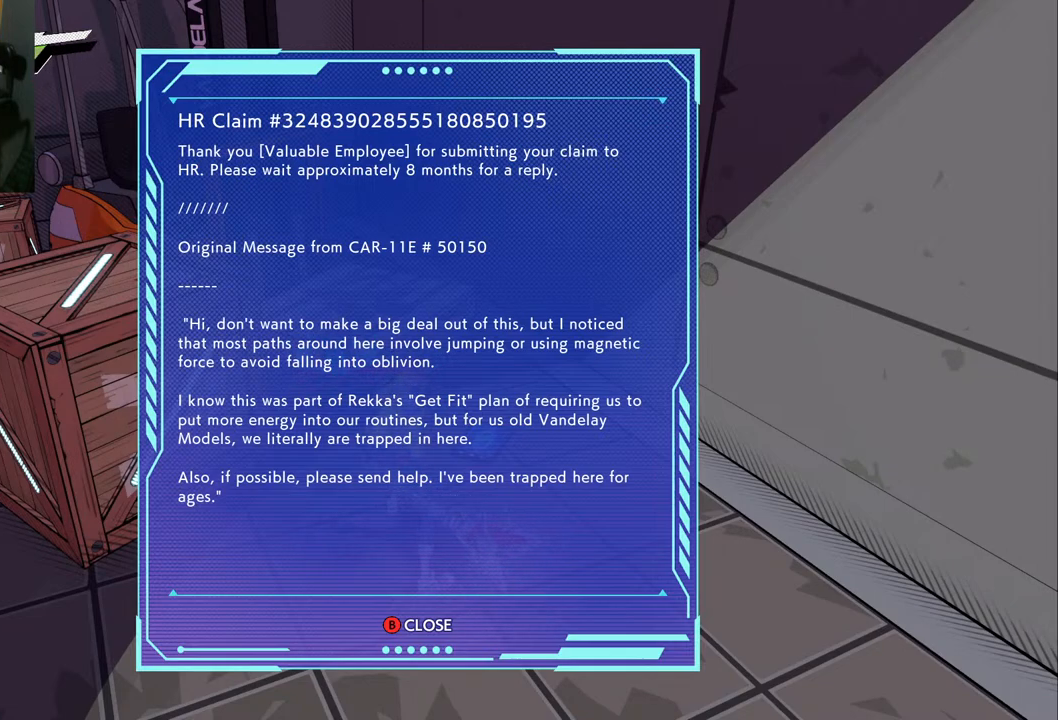
{"buttons": [], "left_stick": "center", "right_stick": "center", "events": []}
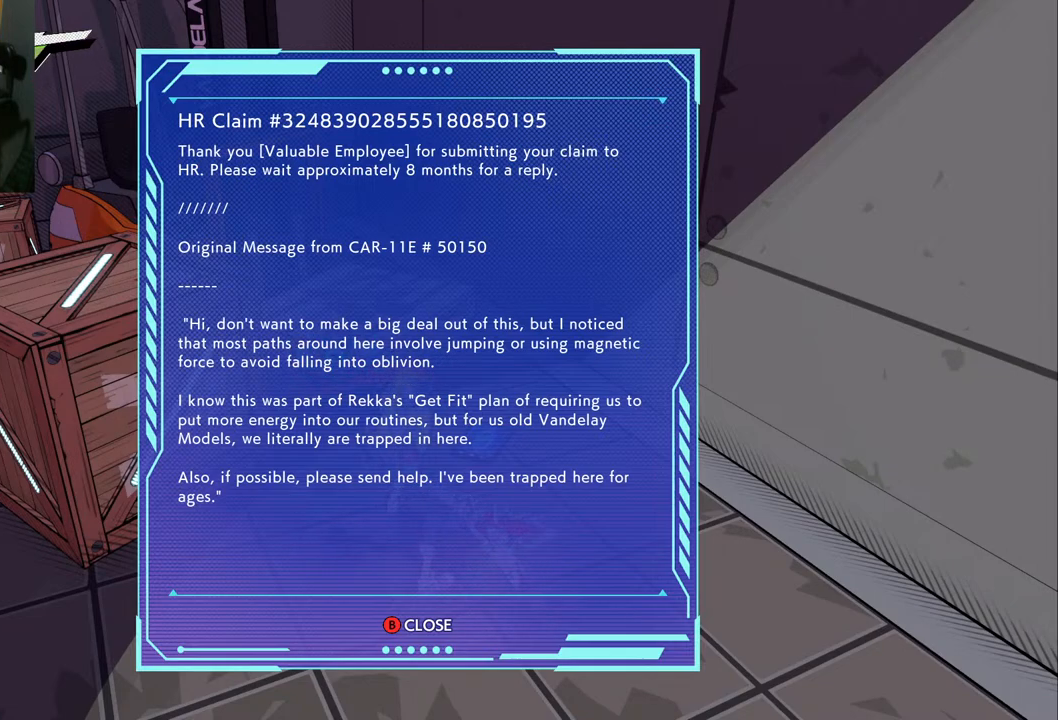
{"buttons": [], "left_stick": "center", "right_stick": "center", "events": []}
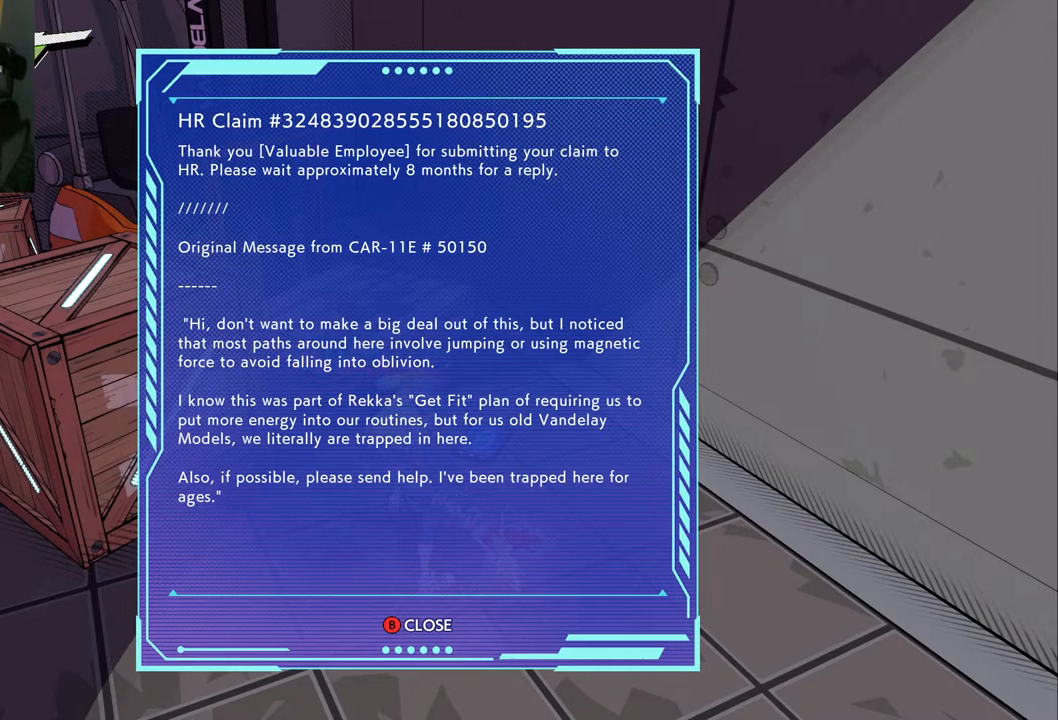
{"buttons": [], "left_stick": "down-left", "right_stick": "center", "events": [[350, "left_stick", "down-left"]]}
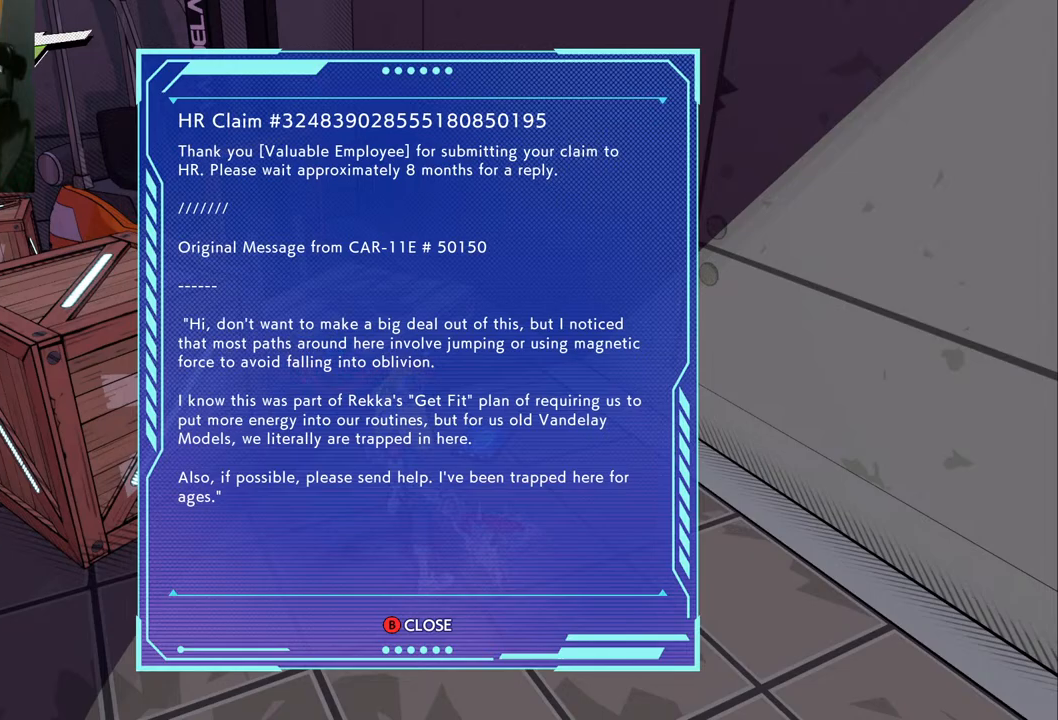
{"buttons": [], "left_stick": "up-left", "right_stick": "center", "events": [[100, "left_stick", "up-left"], [283, "left_stick", "right"], [400, "left_stick", "left"], [483, "left_stick", "up-left"]]}
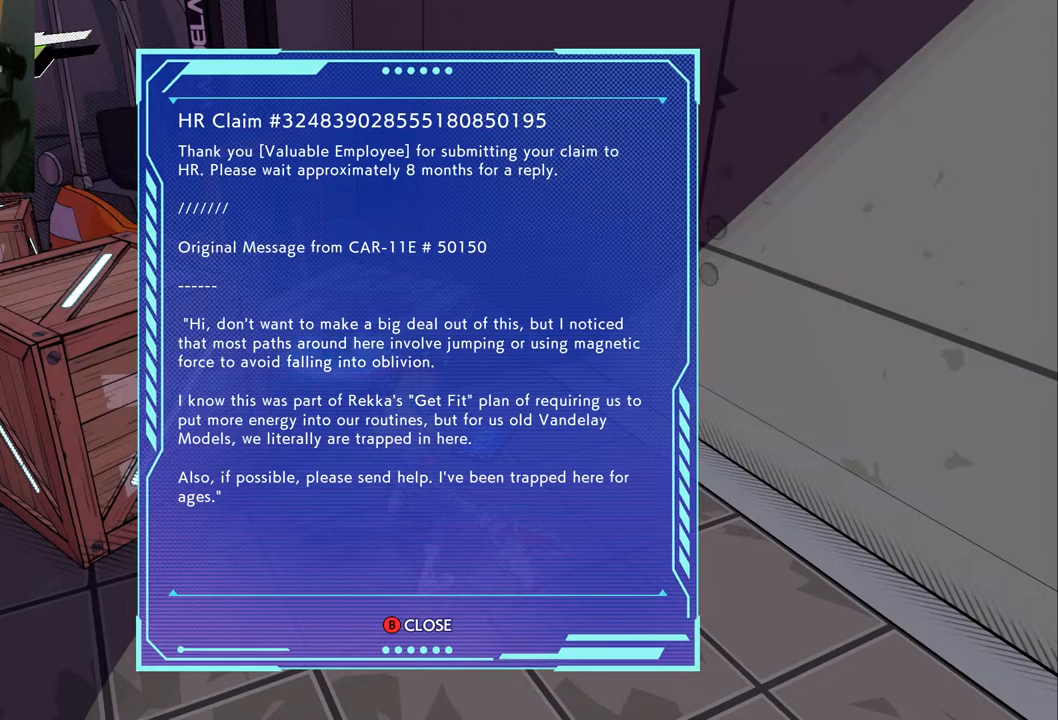
{"buttons": [], "left_stick": "center", "right_stick": "center", "events": [[150, "left_stick", "right"], [417, "left_stick", "center"]]}
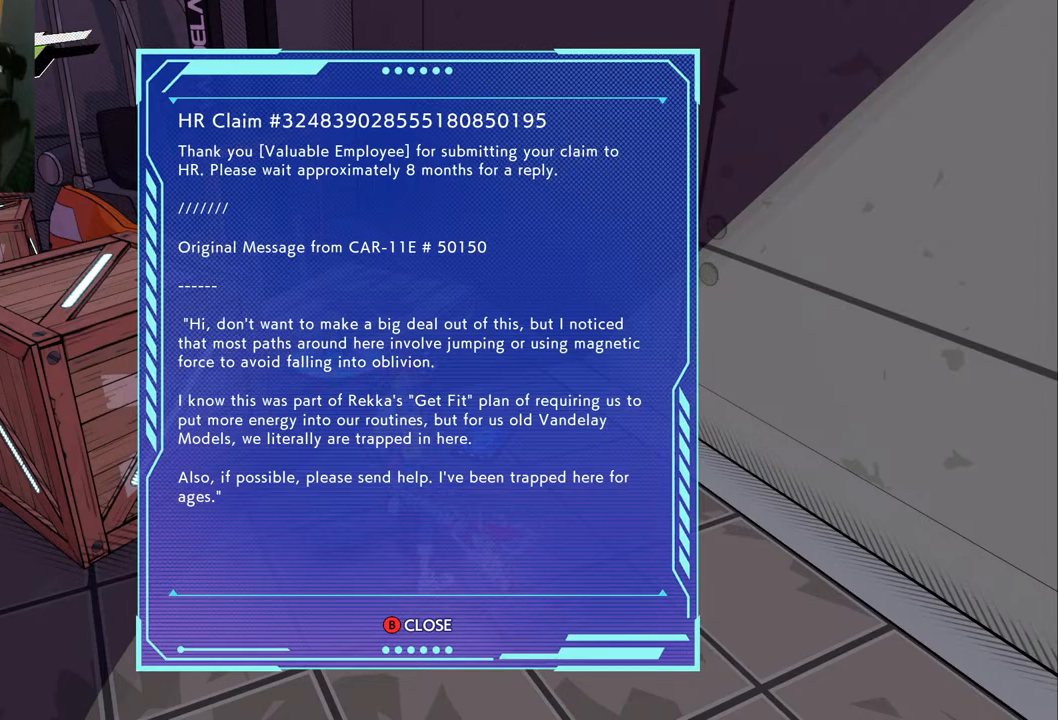
{"buttons": [], "left_stick": "center", "right_stick": "center", "events": []}
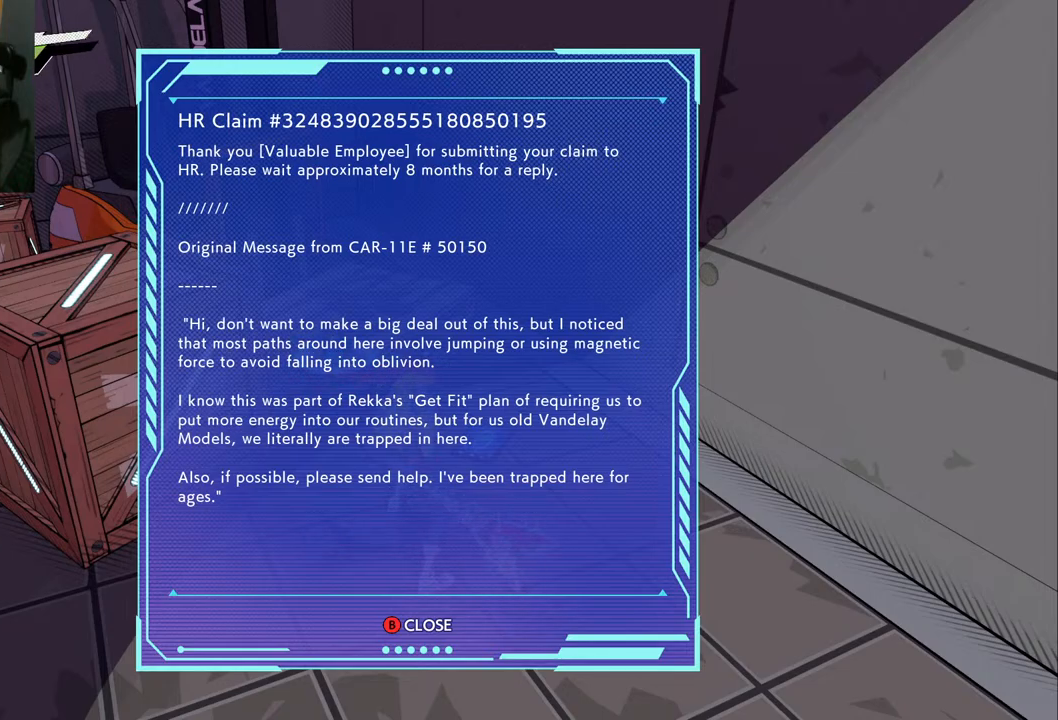
{"buttons": [], "left_stick": "center", "right_stick": "center", "events": []}
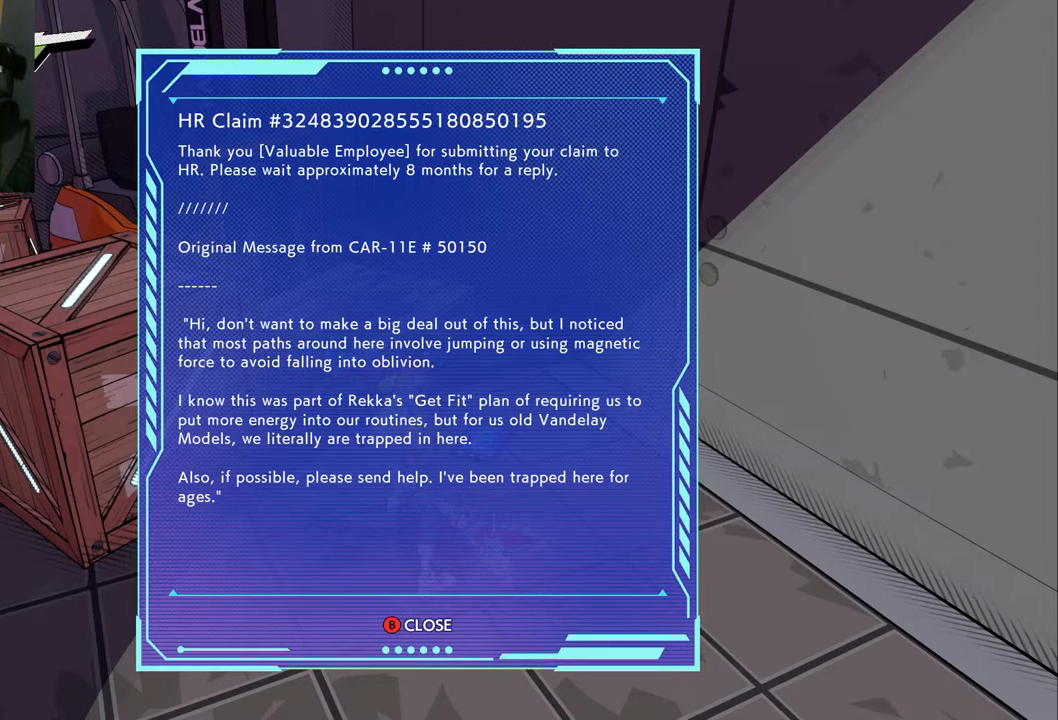
{"buttons": [], "left_stick": "center", "right_stick": "center", "events": [[333, "B", "down"], [450, "B", "up"]]}
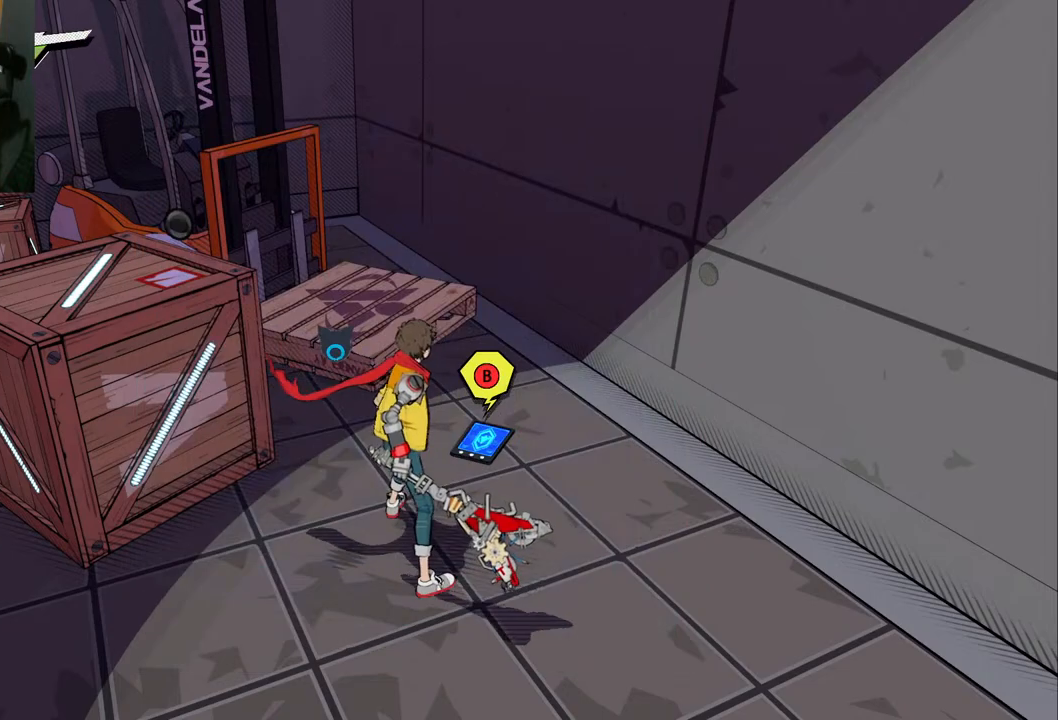
{"buttons": [], "left_stick": "up-left", "right_stick": "center", "events": [[33, "left_stick", "down"], [83, "left_stick", "down-left"], [333, "left_stick", "left"], [433, "left_stick", "up-left"]]}
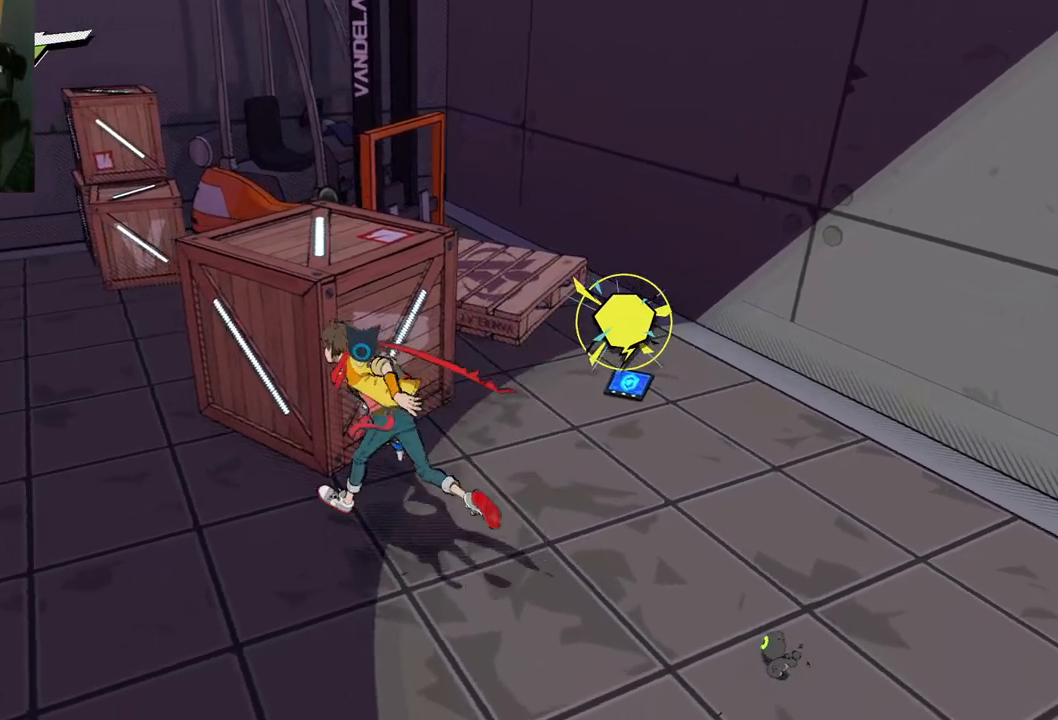
{"buttons": [], "left_stick": "up-left", "right_stick": "center", "events": [[100, "X", "down"], [217, "X", "up"], [283, "X", "down"], [450, "X", "up"]]}
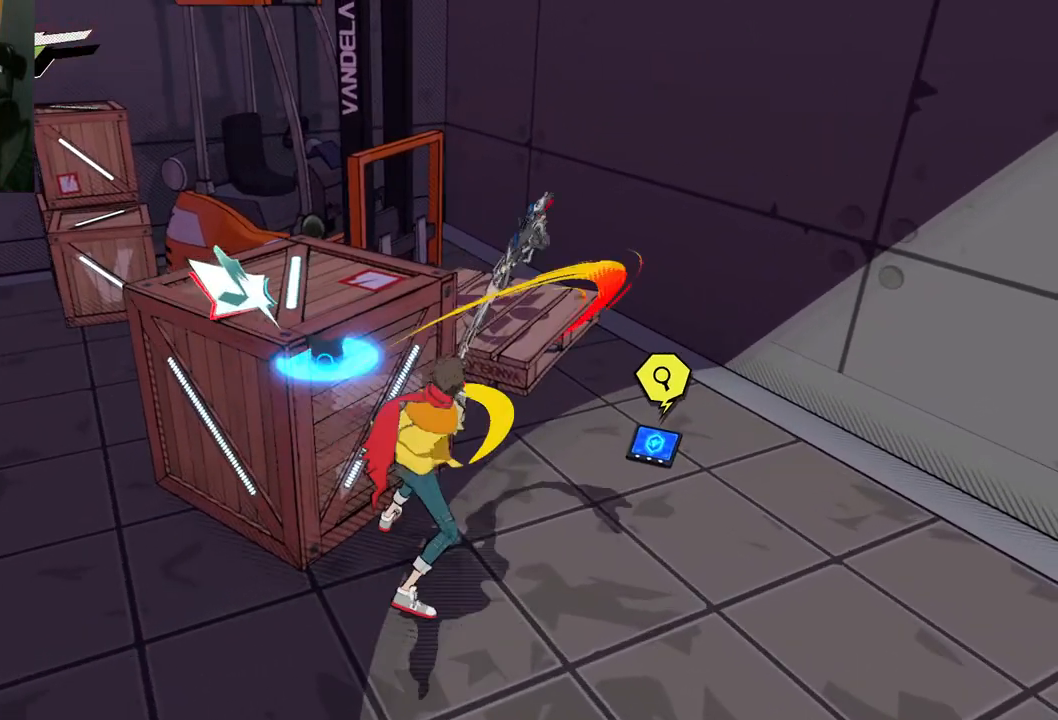
{"buttons": [], "left_stick": "up-left", "right_stick": "center", "events": [[50, "X", "down"], [250, "X", "up"]]}
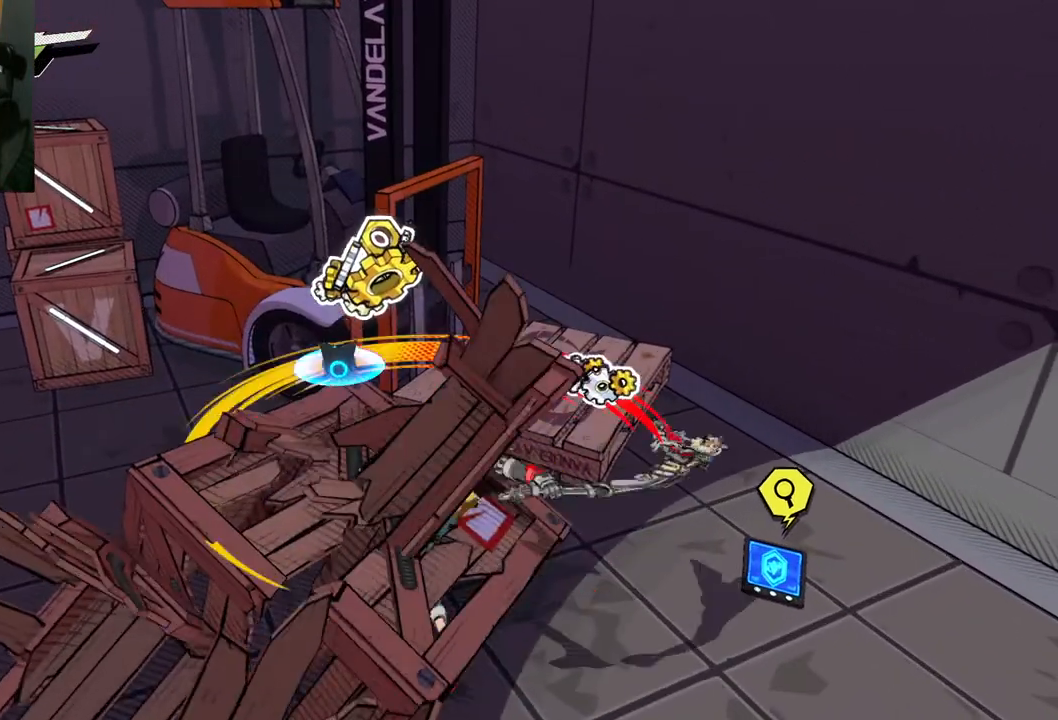
{"buttons": [], "left_stick": "up-left", "right_stick": "center", "events": []}
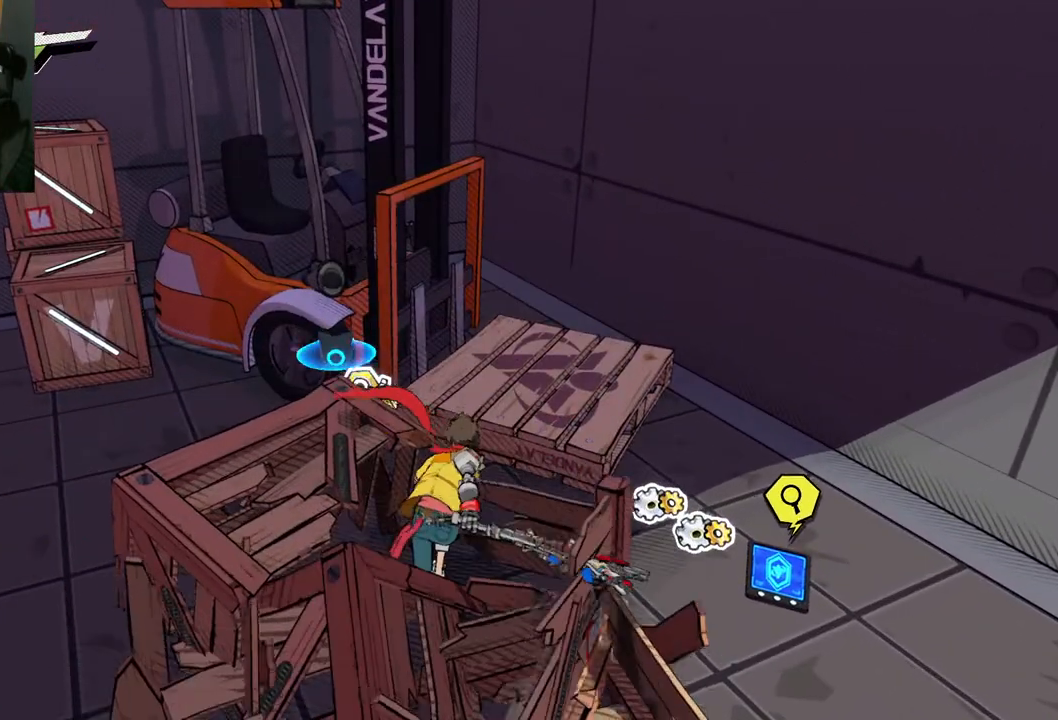
{"buttons": [], "left_stick": "up", "right_stick": "center", "events": [[50, "right_stick", "left"], [383, "right_stick", "center"], [467, "left_stick", "up"]]}
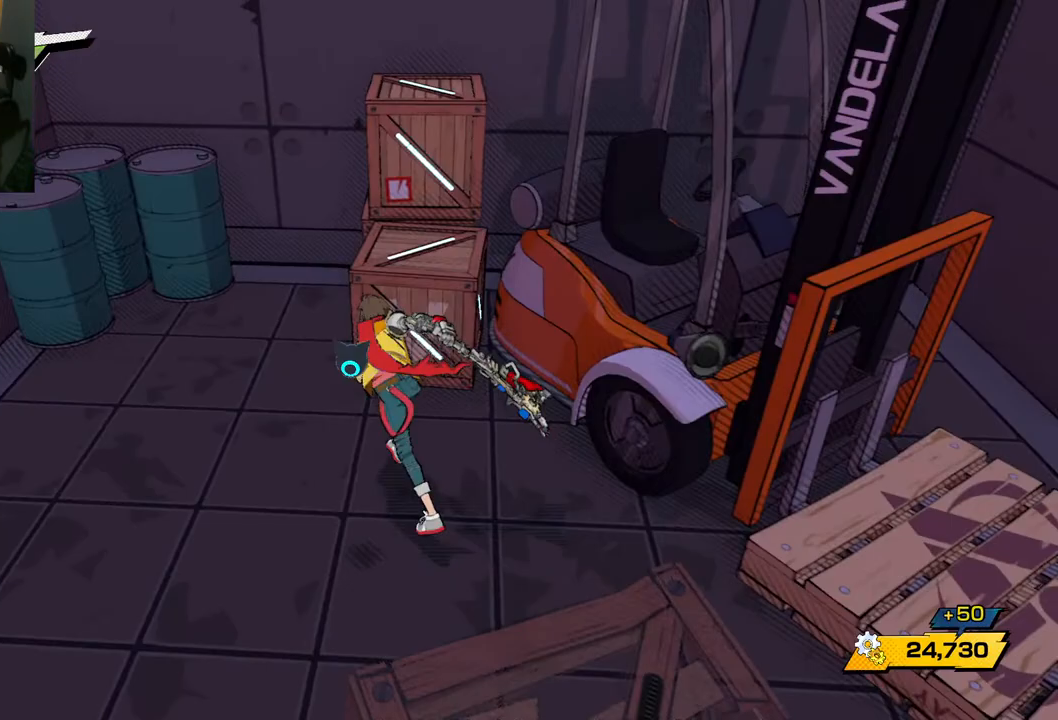
{"buttons": [], "left_stick": "up", "right_stick": "center", "events": [[17, "X", "down"], [233, "X", "up"]]}
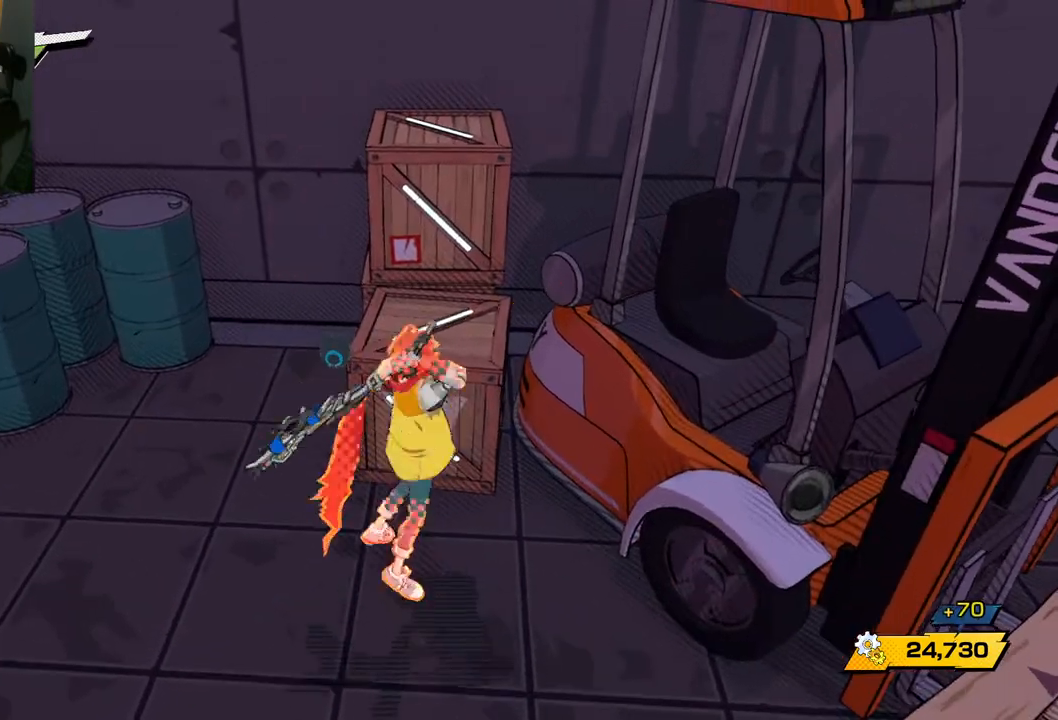
{"buttons": [], "left_stick": "up", "right_stick": "center", "events": [[200, "X", "down"], [350, "X", "up"]]}
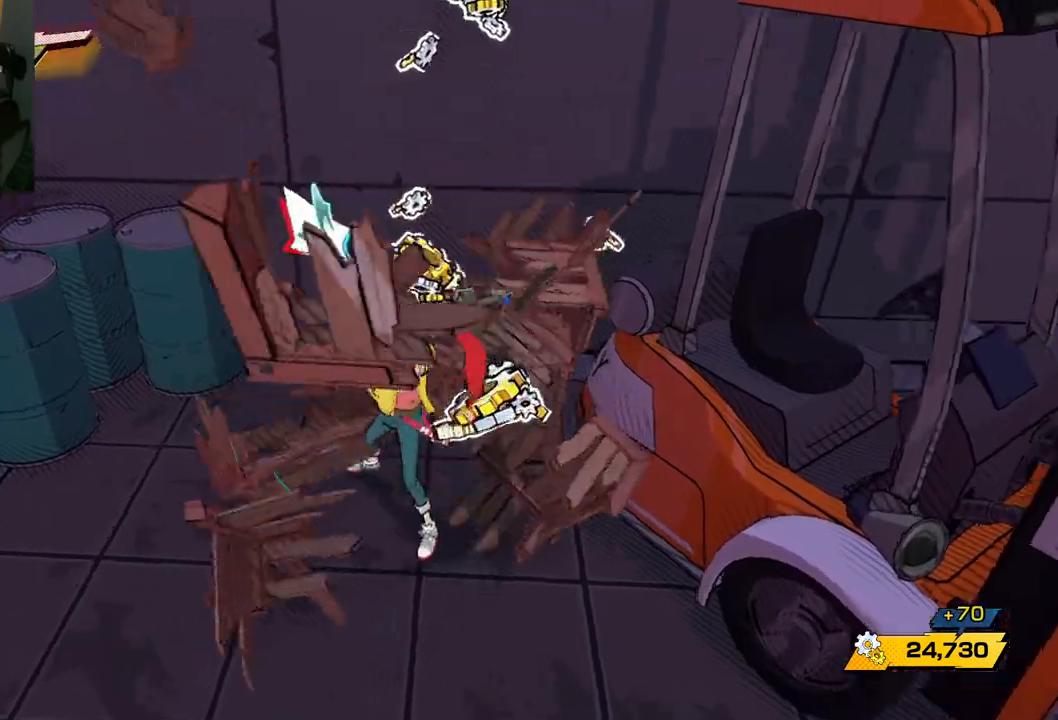
{"buttons": [], "left_stick": "up-right", "right_stick": "center", "events": [[300, "left_stick", "up-right"]]}
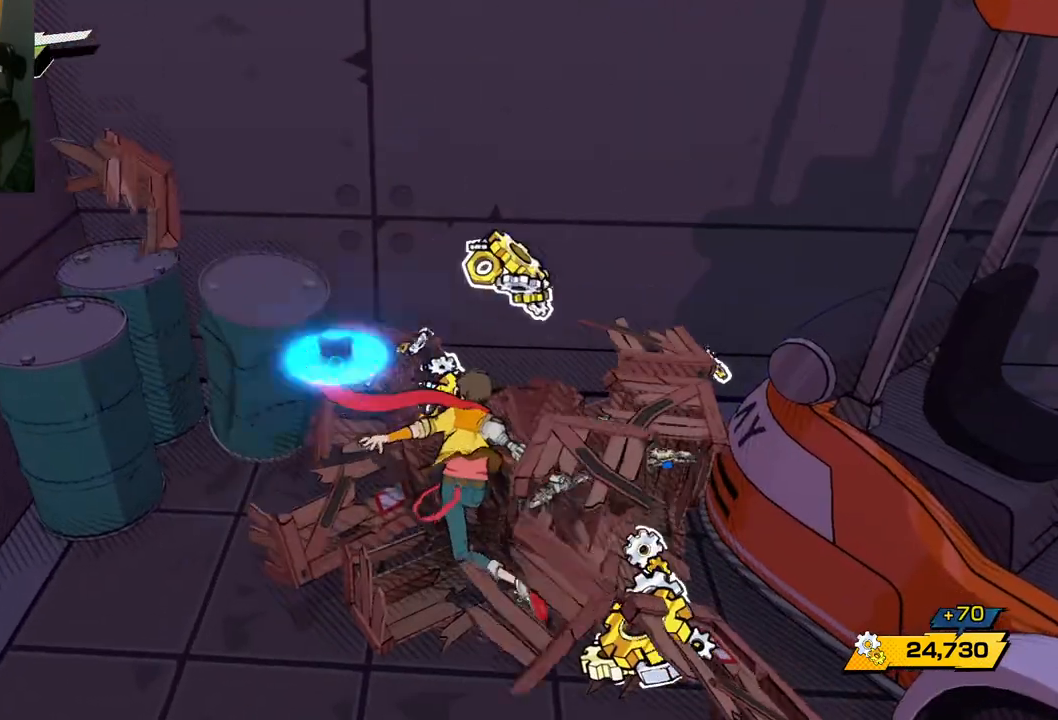
{"buttons": [], "left_stick": "up", "right_stick": "right", "events": [[183, "right_stick", "right"], [433, "left_stick", "up"]]}